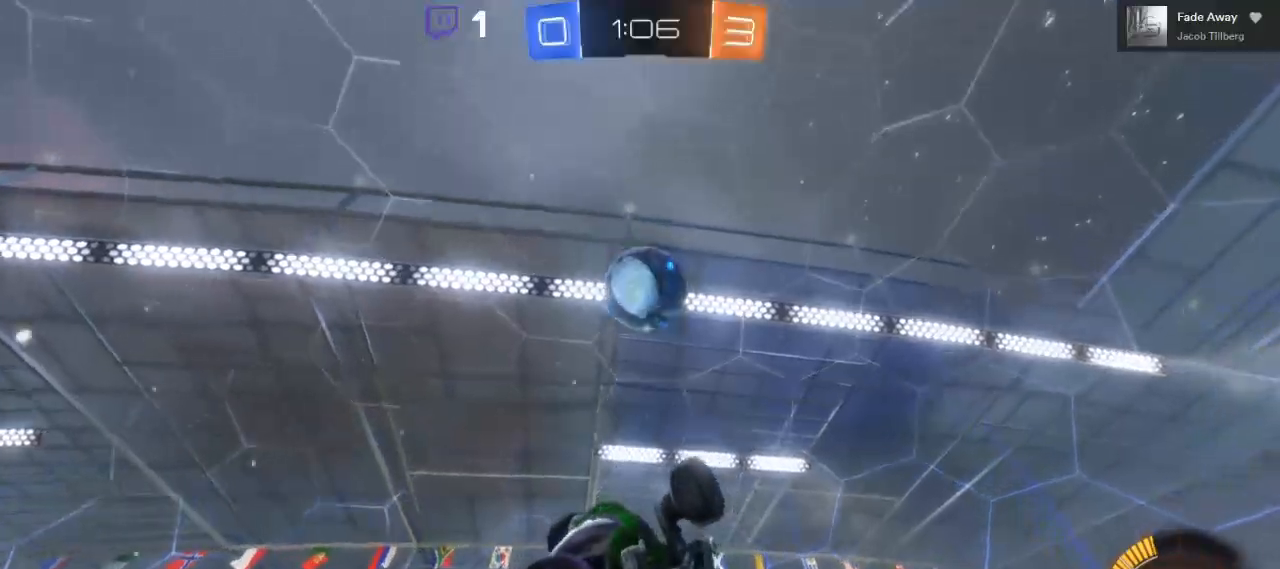
Gameplay with a controller (Xbox layout); each line is a JSON object with the inputs held at the frame after it (dt_ms = milliseconds from this image to that frame). "events" lists button and stick changes between this image and that frame as [ms after this image, input, new state], when the widget could be followed in between. Not read: R3.
{"dt_ms": 500, "buttons": [], "left_stick": "up", "right_stick": "center", "events": [[183, "left_stick", "up-right"], [283, "B", "up"], [450, "left_stick", "up"]]}
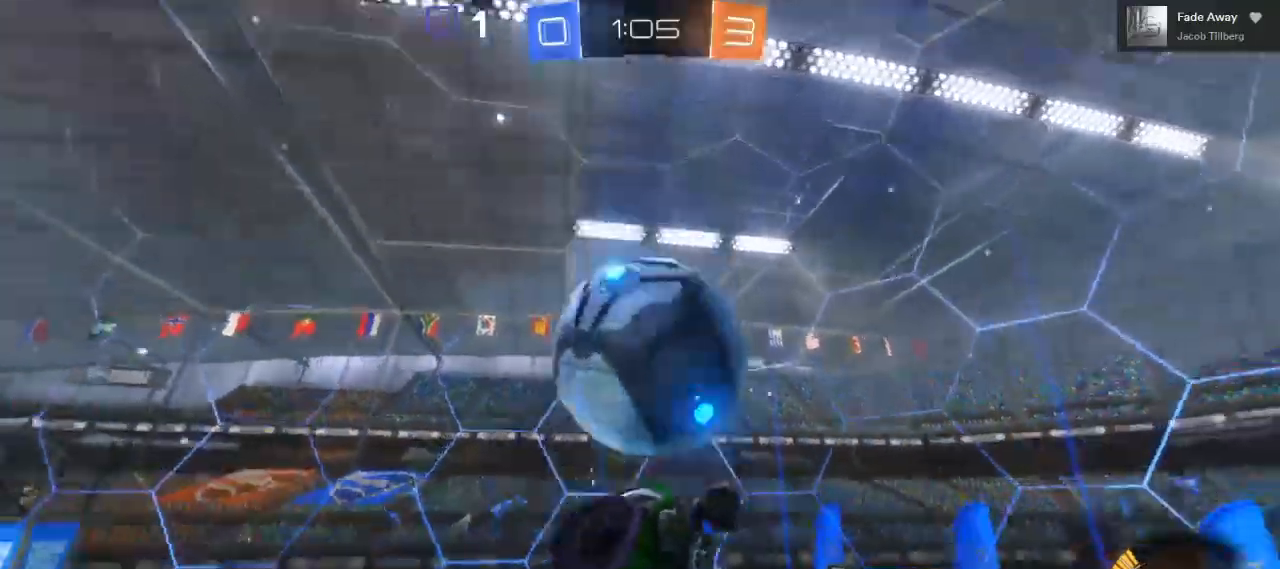
{"dt_ms": 500, "buttons": [], "left_stick": "up", "right_stick": "center", "events": []}
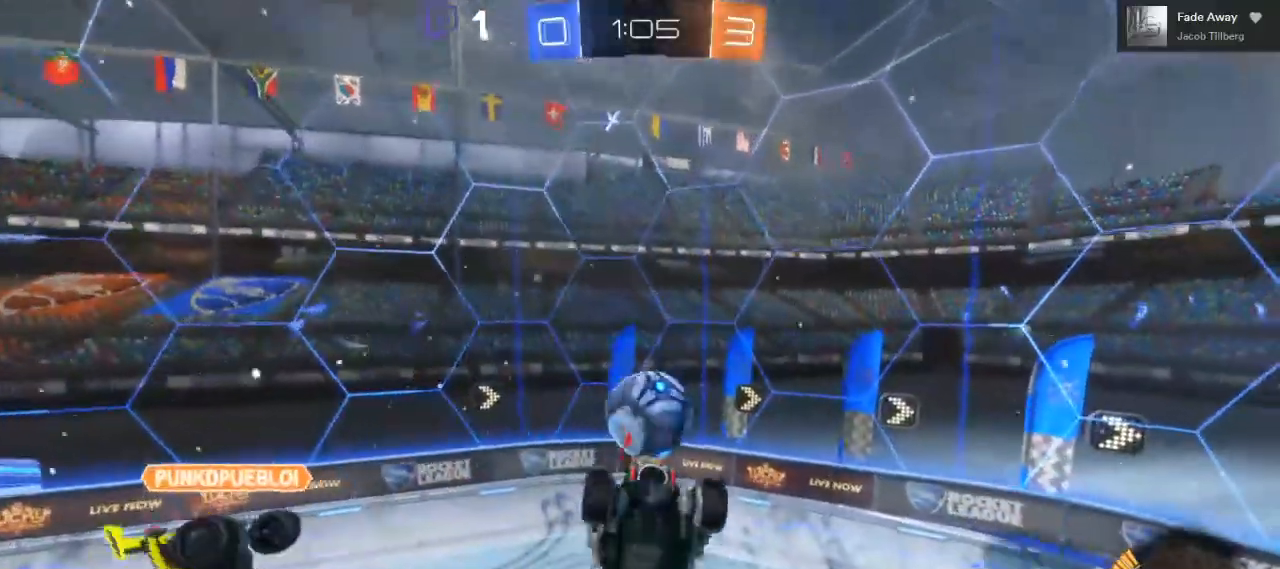
{"dt_ms": 500, "buttons": [], "left_stick": "up", "right_stick": "center", "events": []}
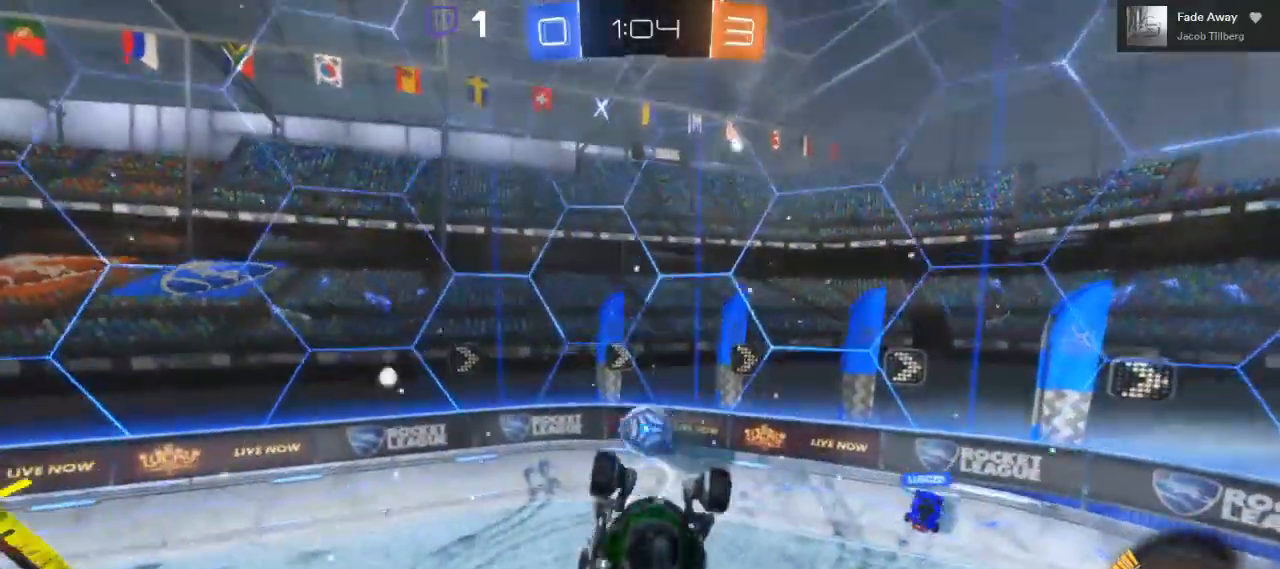
{"dt_ms": 500, "buttons": ["R2"], "left_stick": "left", "right_stick": "center", "events": [[183, "left_stick", "center"], [450, "R2", "down"], [450, "left_stick", "left"]]}
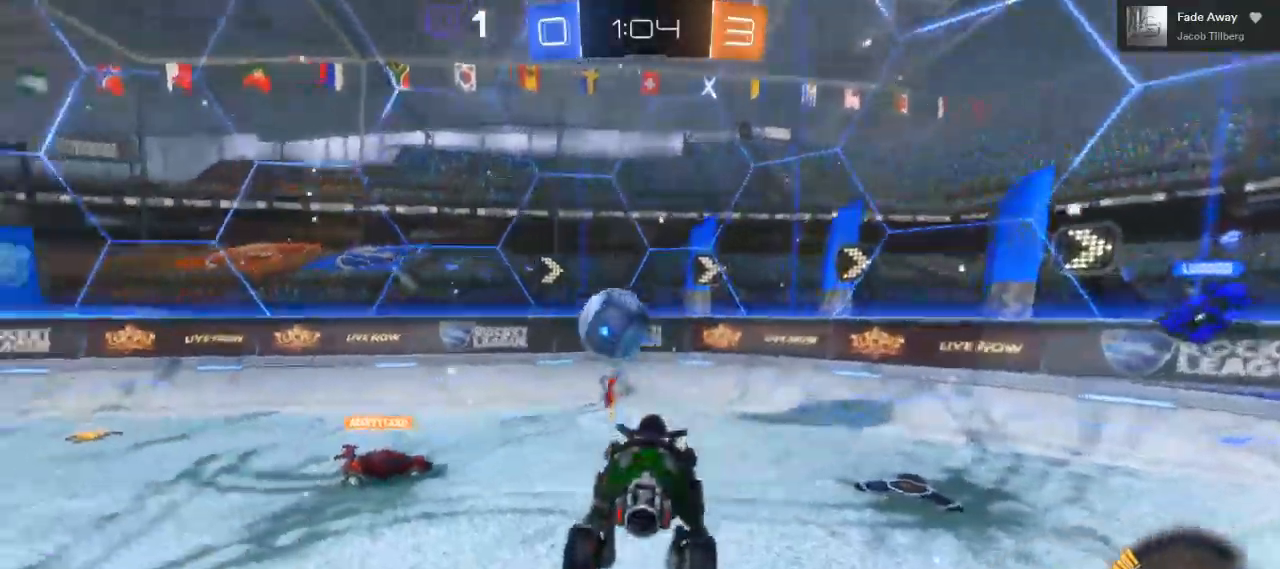
{"dt_ms": 500, "buttons": ["R2"], "left_stick": "left", "right_stick": "center", "events": []}
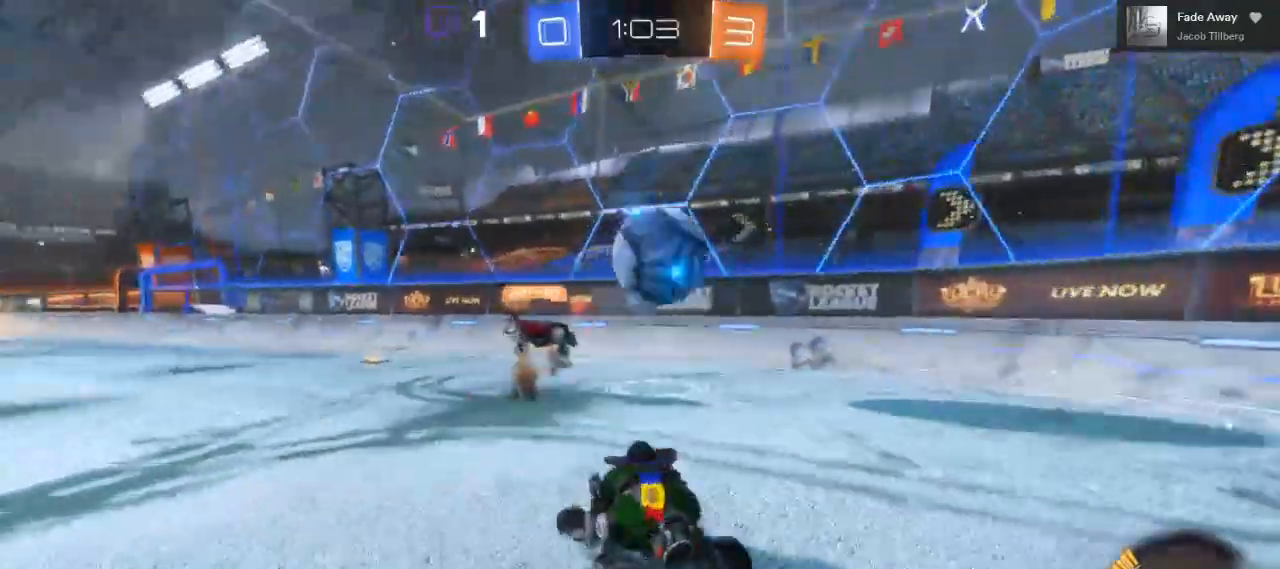
{"dt_ms": 1000, "buttons": ["R2"], "left_stick": "right", "right_stick": "center"}
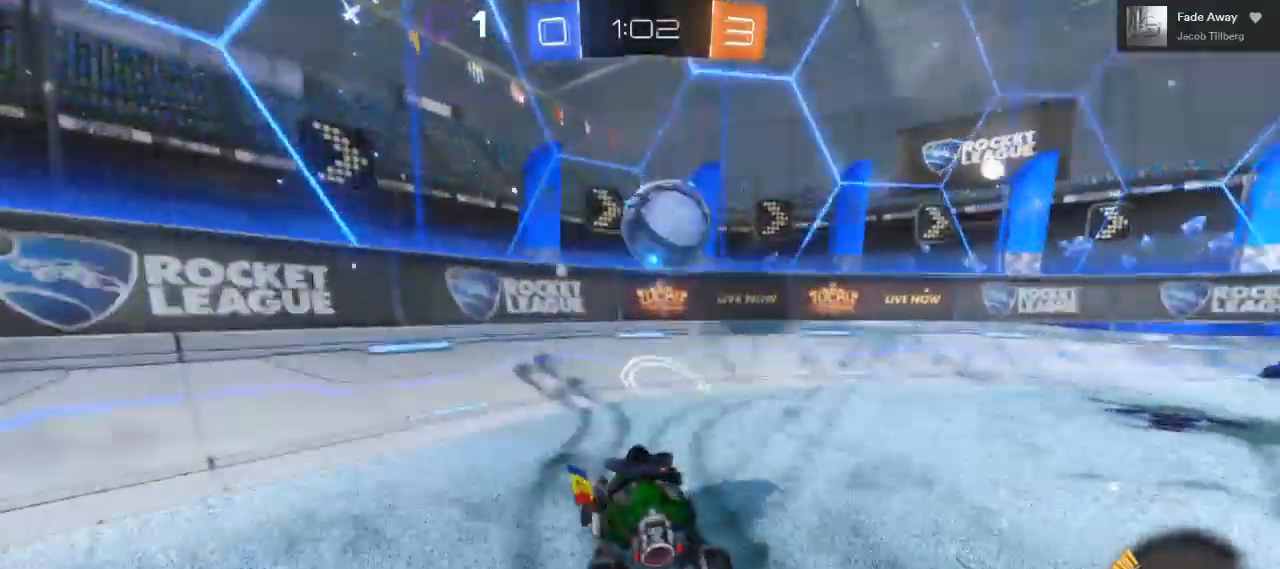
{"dt_ms": 500, "buttons": [], "left_stick": "center", "right_stick": "center"}
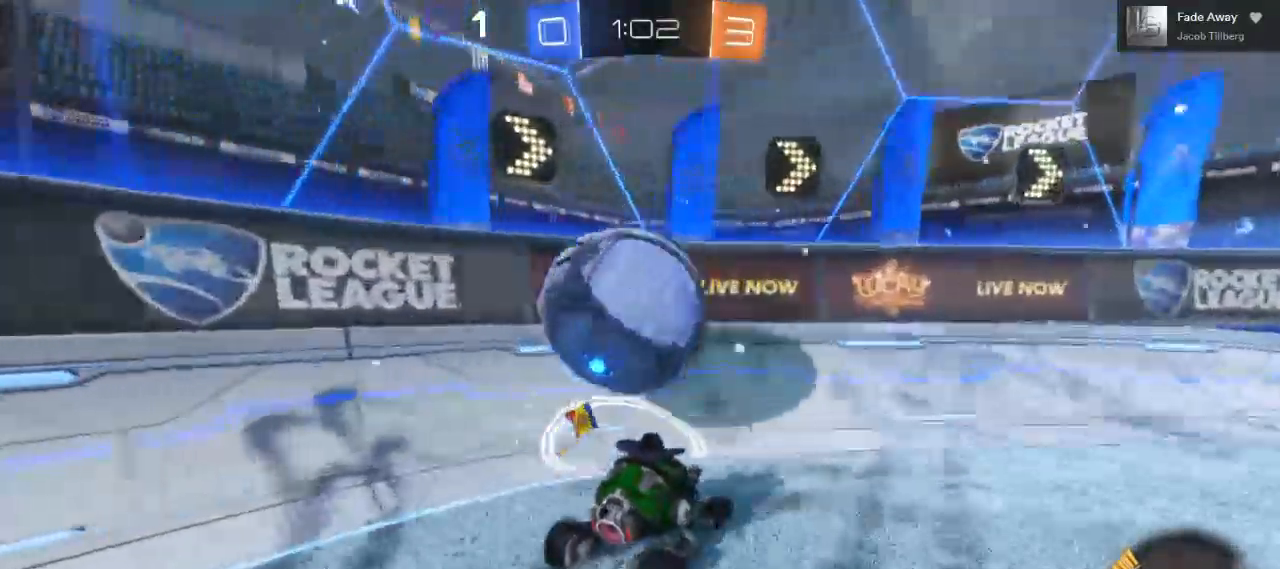
{"dt_ms": 500, "buttons": ["R2"], "left_stick": "left", "right_stick": "center", "events": [[67, "left_stick", "left"], [100, "R2", "down"]]}
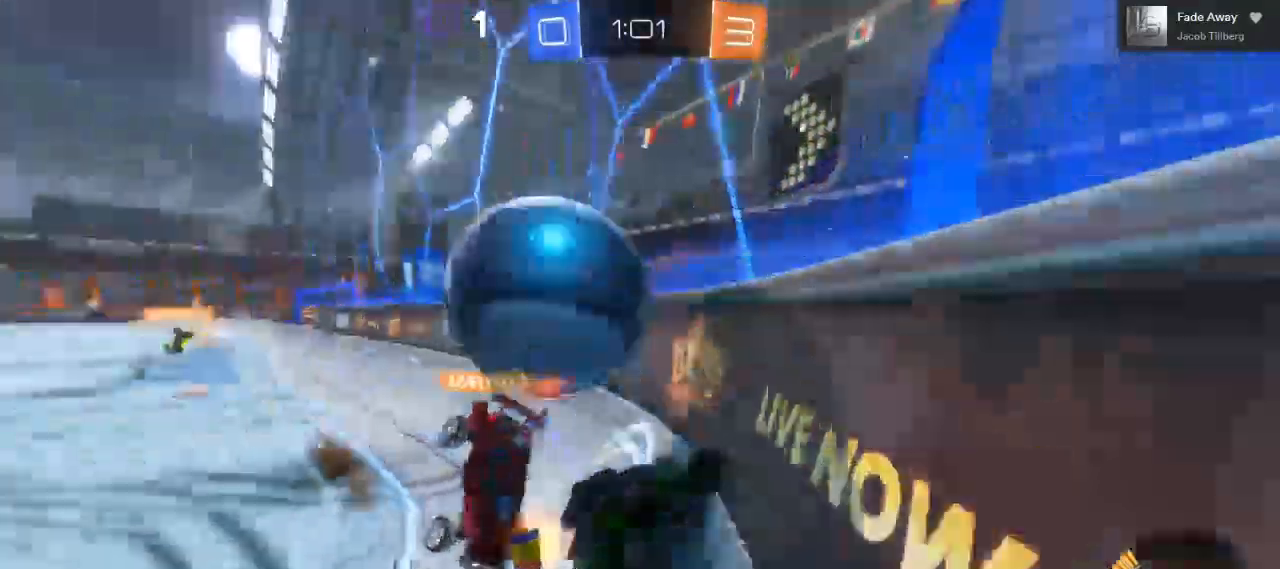
{"dt_ms": 500, "buttons": ["R2"], "left_stick": "down-left", "right_stick": "center", "events": [[383, "left_stick", "down-left"]]}
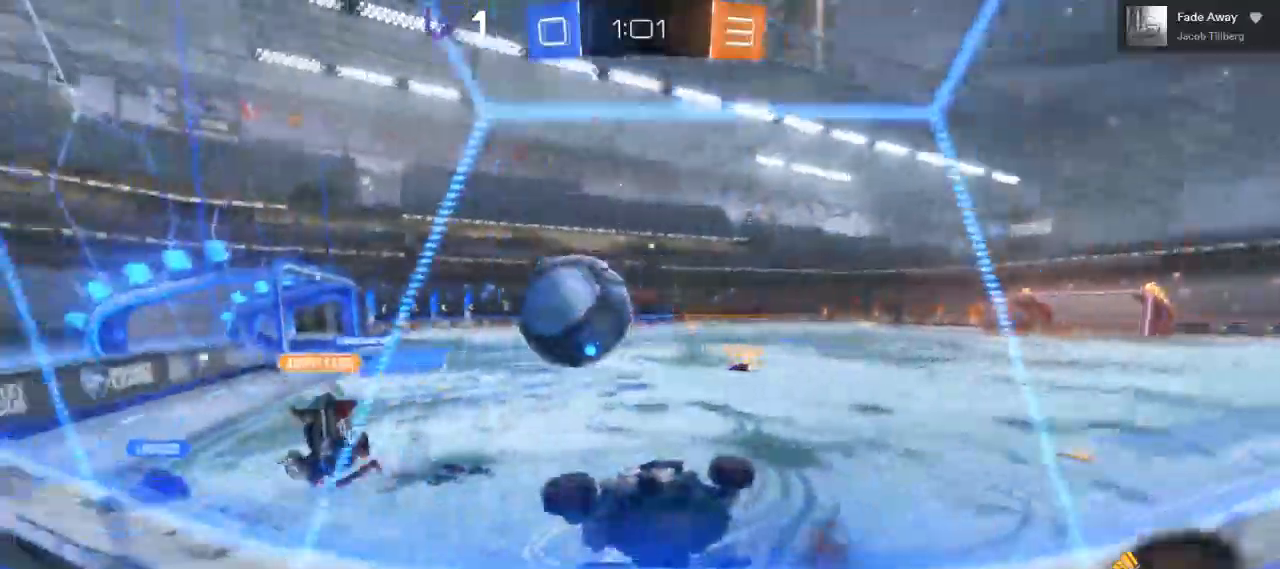
{"dt_ms": 1000, "buttons": ["R2"], "left_stick": "down-left", "right_stick": "center"}
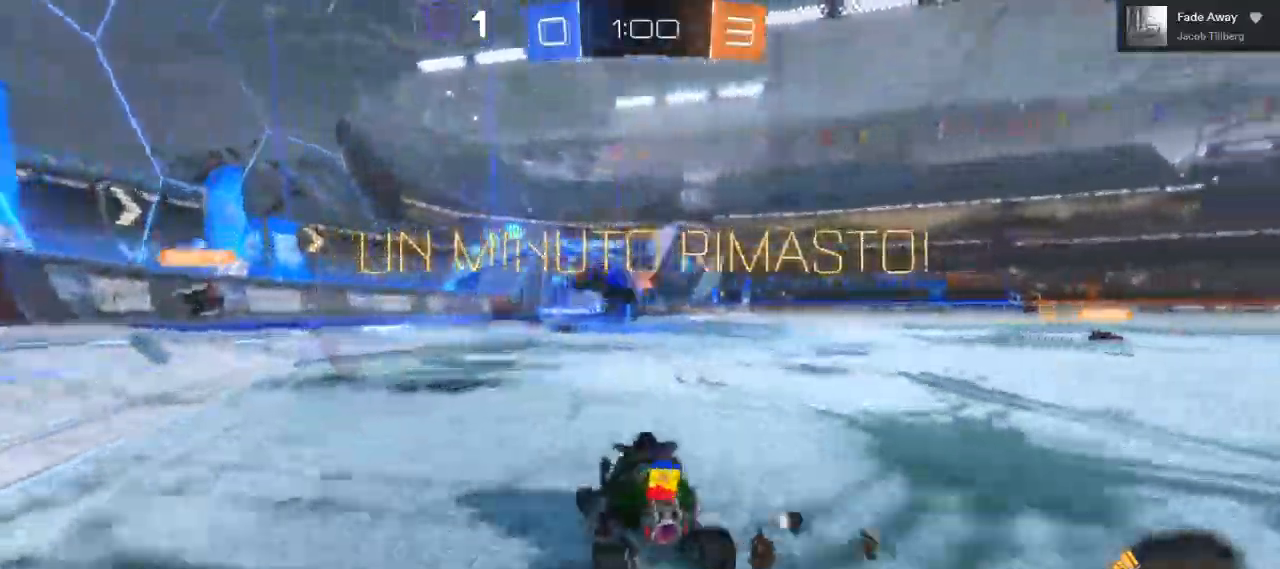
{"dt_ms": 500, "buttons": ["R2"], "left_stick": "right", "right_stick": "center", "events": [[100, "left_stick", "right"]]}
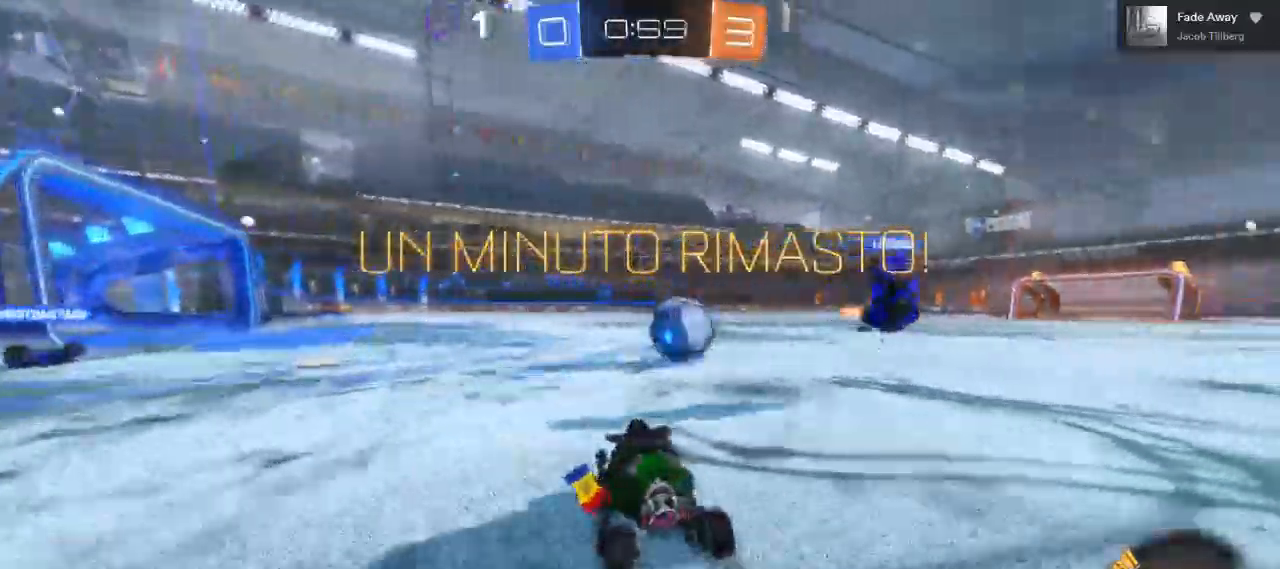
{"dt_ms": 500, "buttons": ["B", "R2"], "left_stick": "right", "right_stick": "center", "events": [[417, "B", "down"]]}
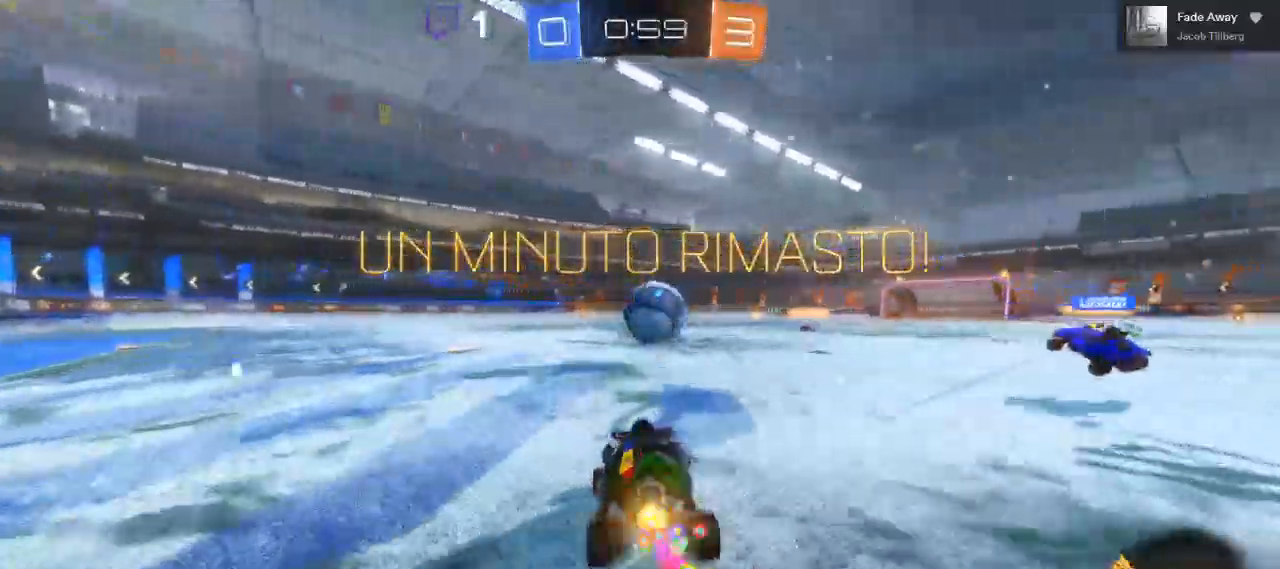
{"dt_ms": 500, "buttons": ["B", "R2"], "left_stick": "center", "right_stick": "center", "events": [[417, "left_stick", "center"]]}
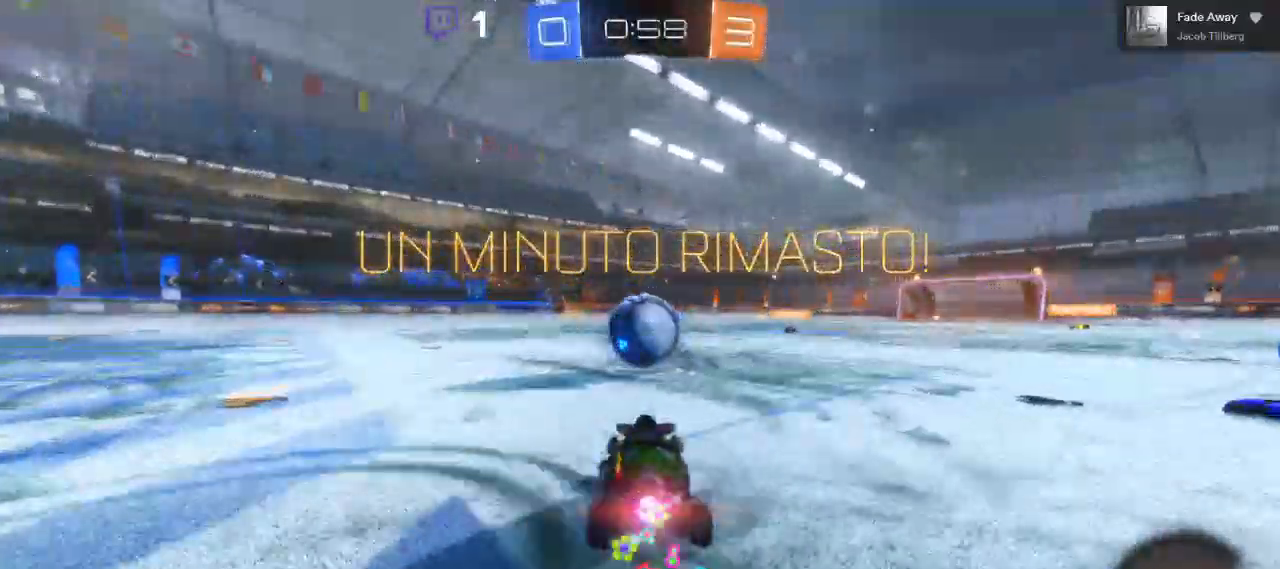
{"dt_ms": 500, "buttons": ["A", "R2"], "left_stick": "up", "right_stick": "center"}
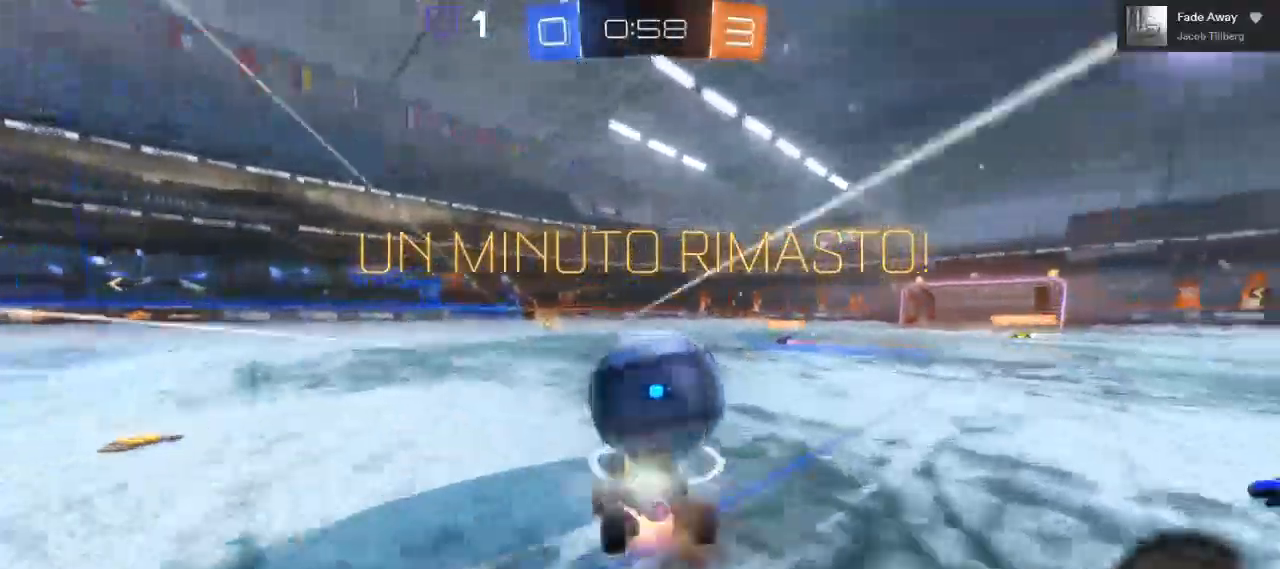
{"dt_ms": 1000, "buttons": ["A", "R2"], "left_stick": "center", "right_stick": "center"}
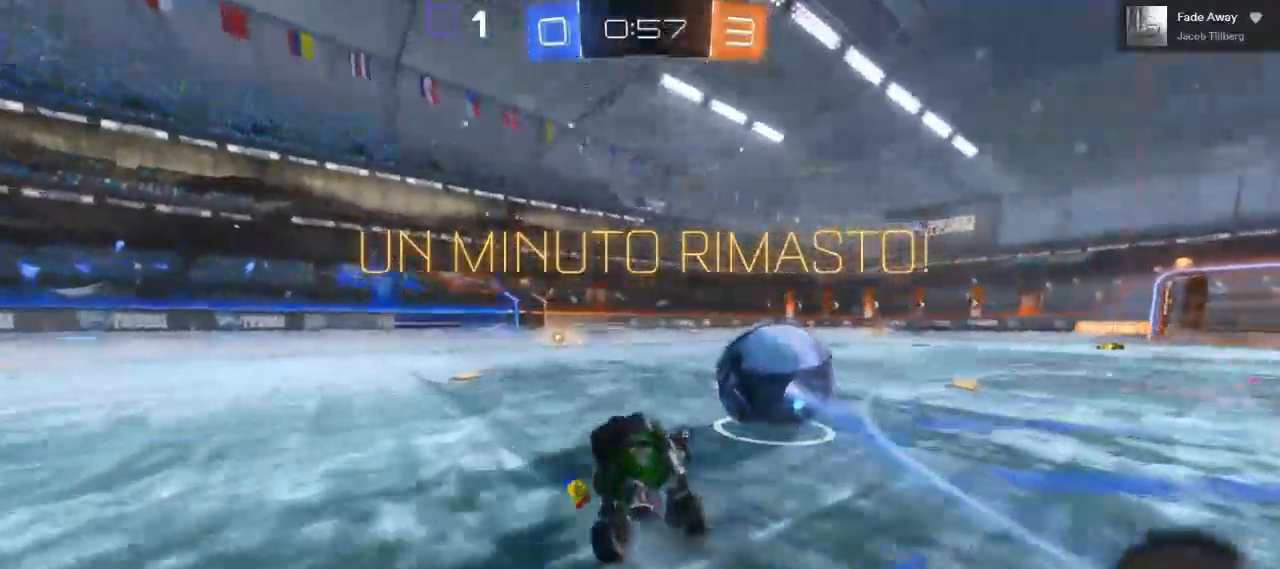
{"dt_ms": 1000, "buttons": ["A", "R2"], "left_stick": "center", "right_stick": "center"}
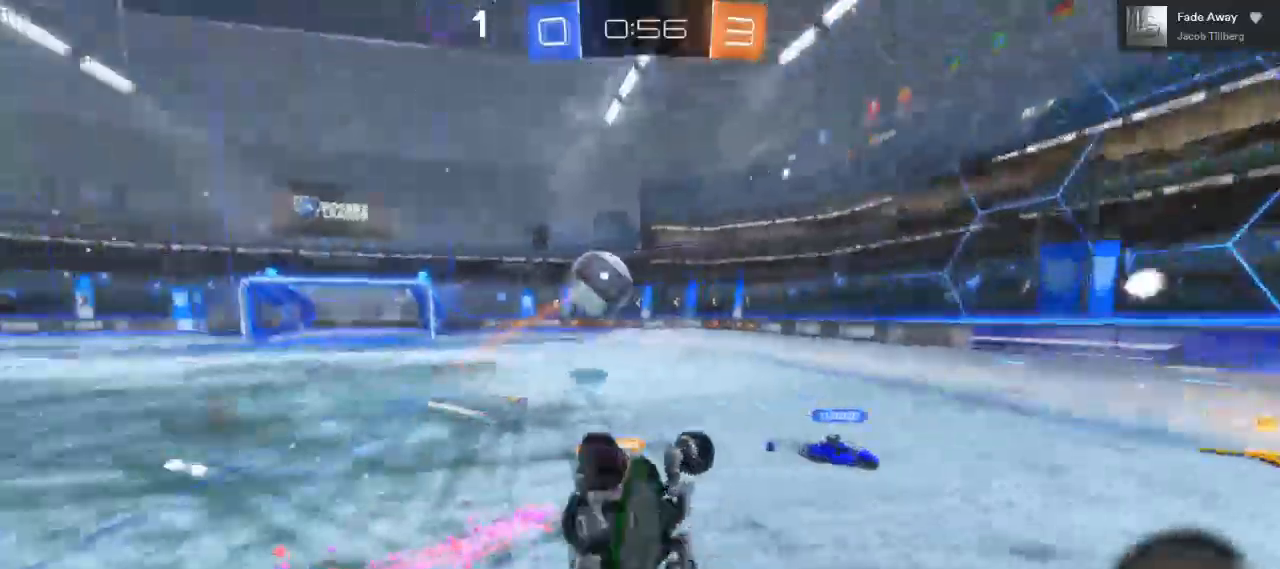
{"dt_ms": 500, "buttons": ["R2"], "left_stick": "center", "right_stick": "center", "events": [[383, "A", "up"]]}
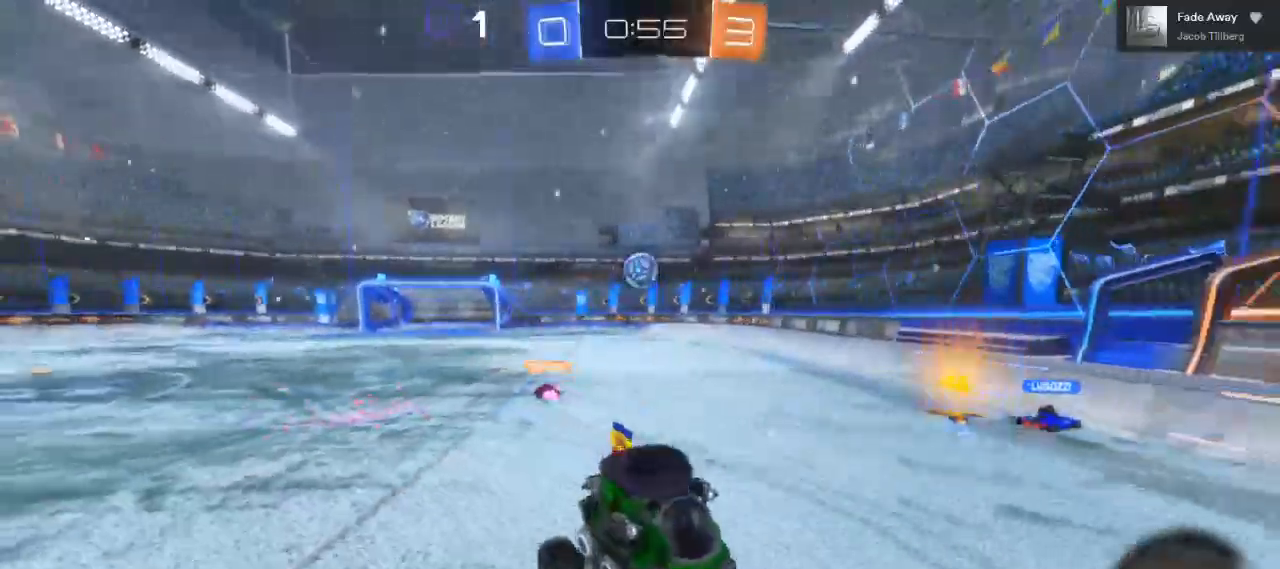
{"dt_ms": 500, "buttons": ["B", "R2"], "left_stick": "right", "right_stick": "center", "events": [[33, "Y", "down"], [133, "Y", "up"], [200, "B", "down"], [433, "left_stick", "right"]]}
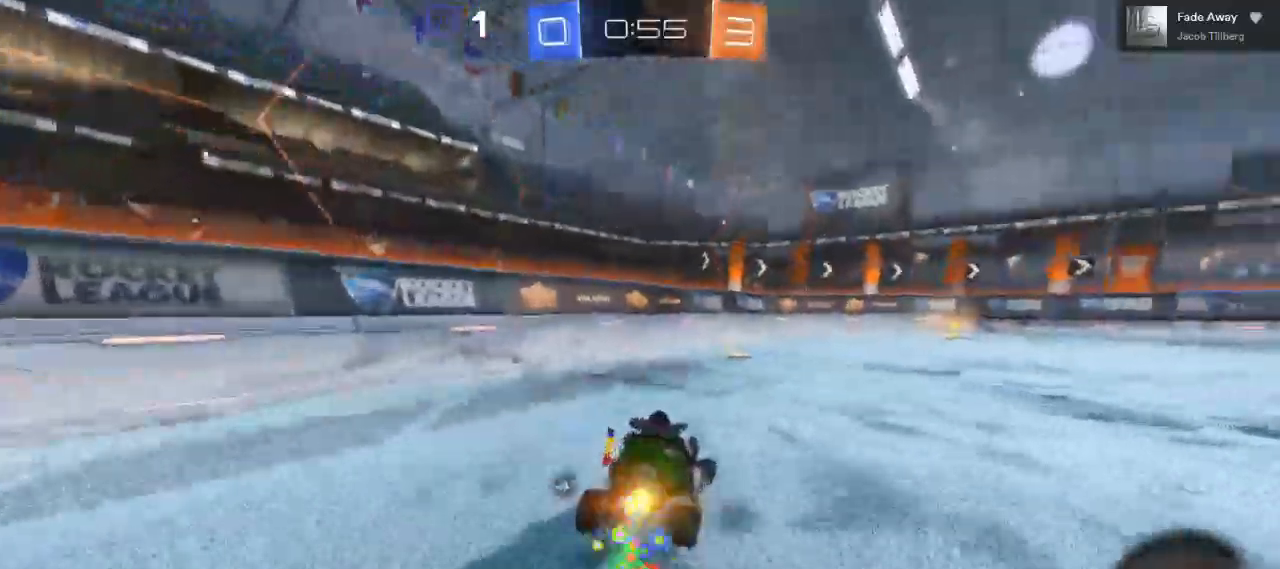
{"dt_ms": 500, "buttons": ["B", "R2"], "left_stick": "center", "right_stick": "center", "events": [[333, "left_stick", "center"]]}
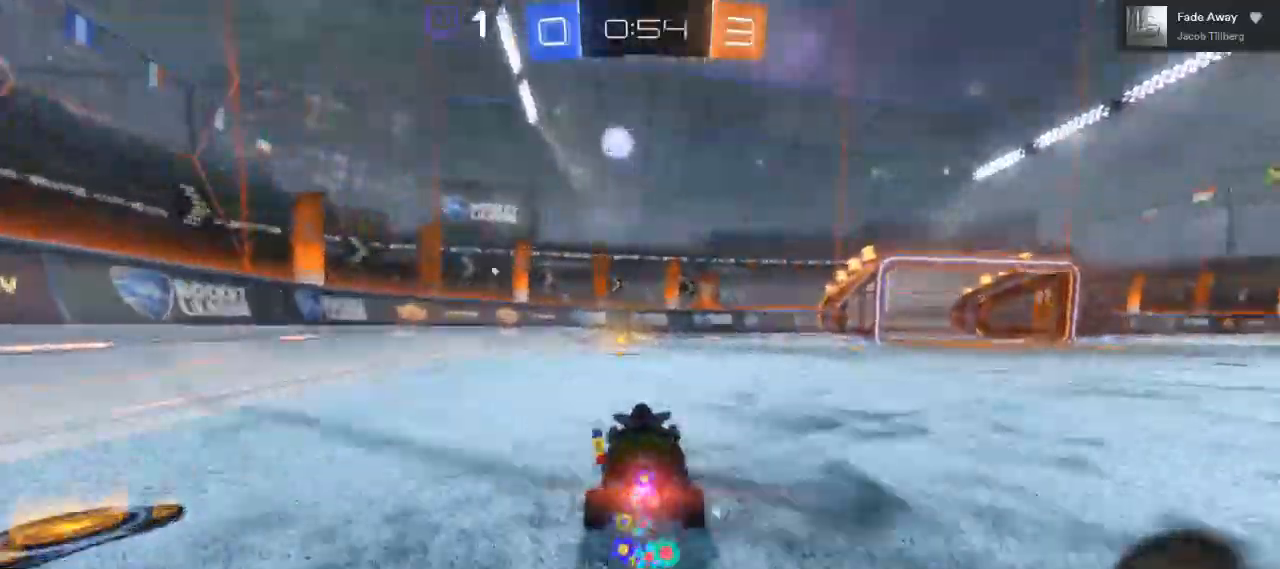
{"dt_ms": 500, "buttons": ["B", "R2"], "left_stick": "right", "right_stick": "center", "events": [[50, "L2", "down"], [100, "L2", "up"], [367, "left_stick", "right"]]}
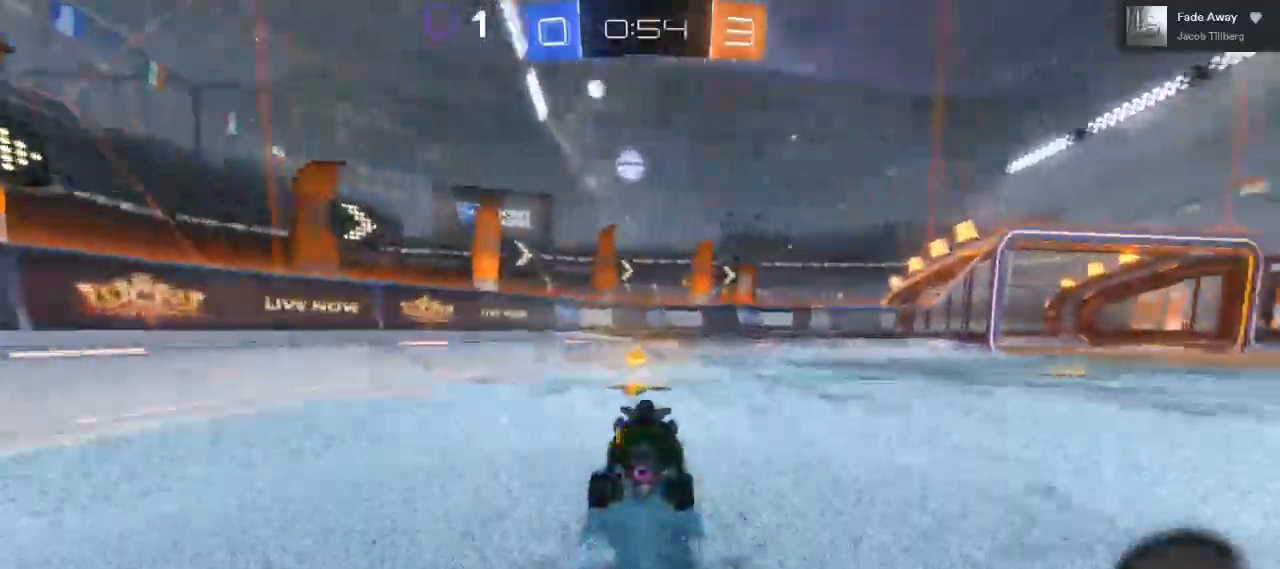
{"dt_ms": 500, "buttons": ["R2"], "left_stick": "right", "right_stick": "center", "events": [[67, "B", "up"], [67, "Y", "down"], [183, "Y", "up"]]}
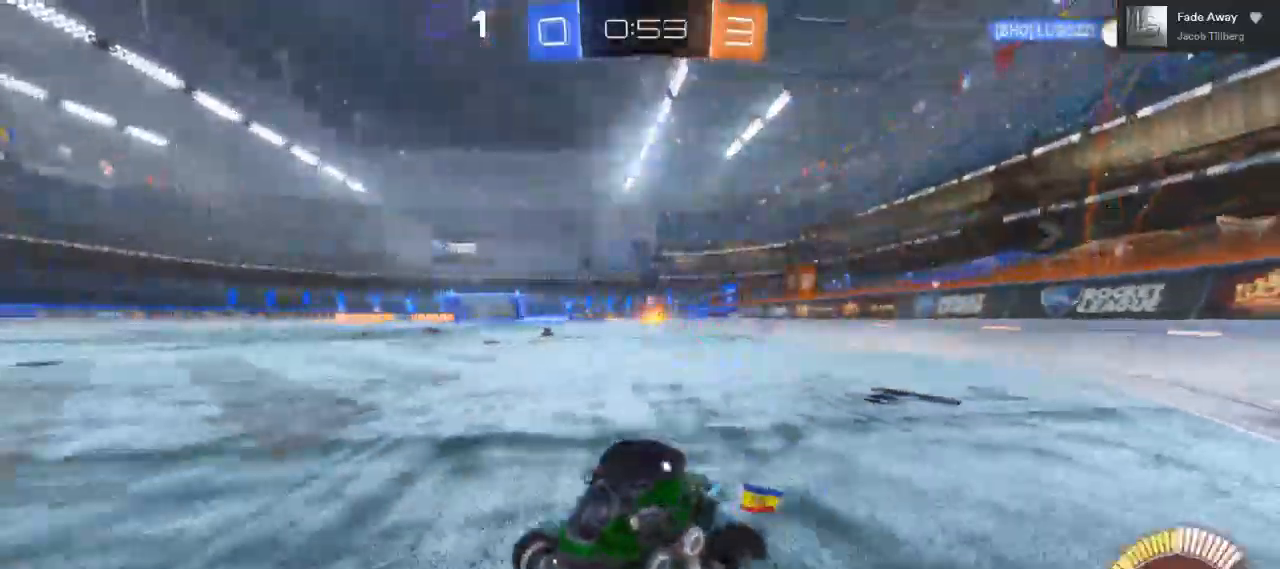
{"dt_ms": 500, "buttons": ["R2"], "left_stick": "right", "right_stick": "center", "events": []}
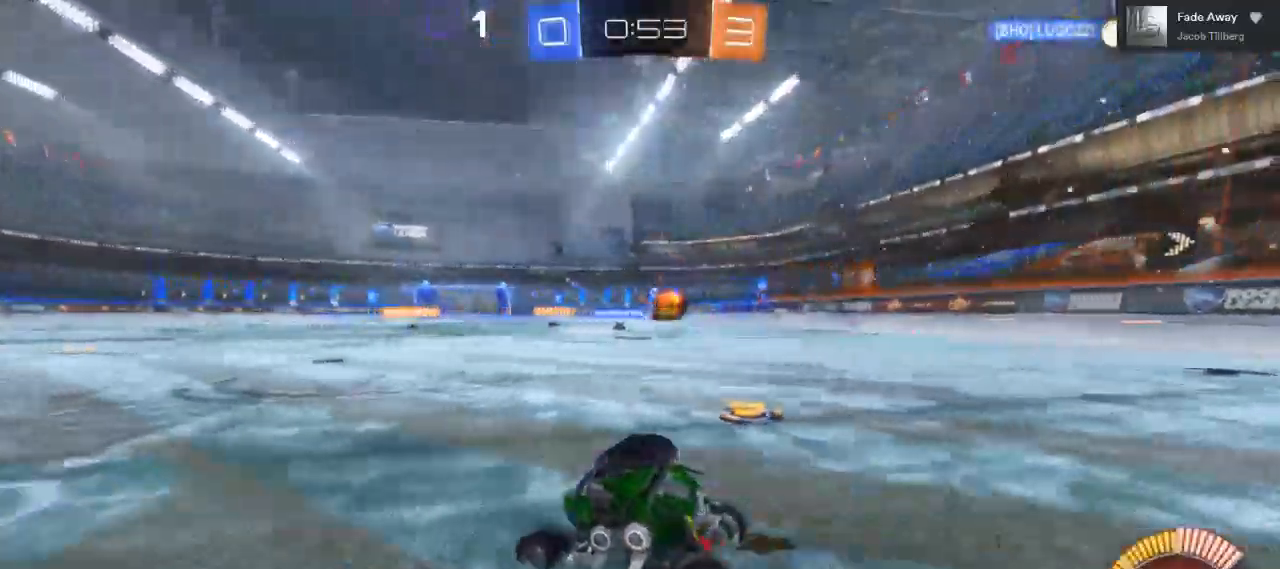
{"dt_ms": 500, "buttons": ["R2"], "left_stick": "right", "right_stick": "center", "events": []}
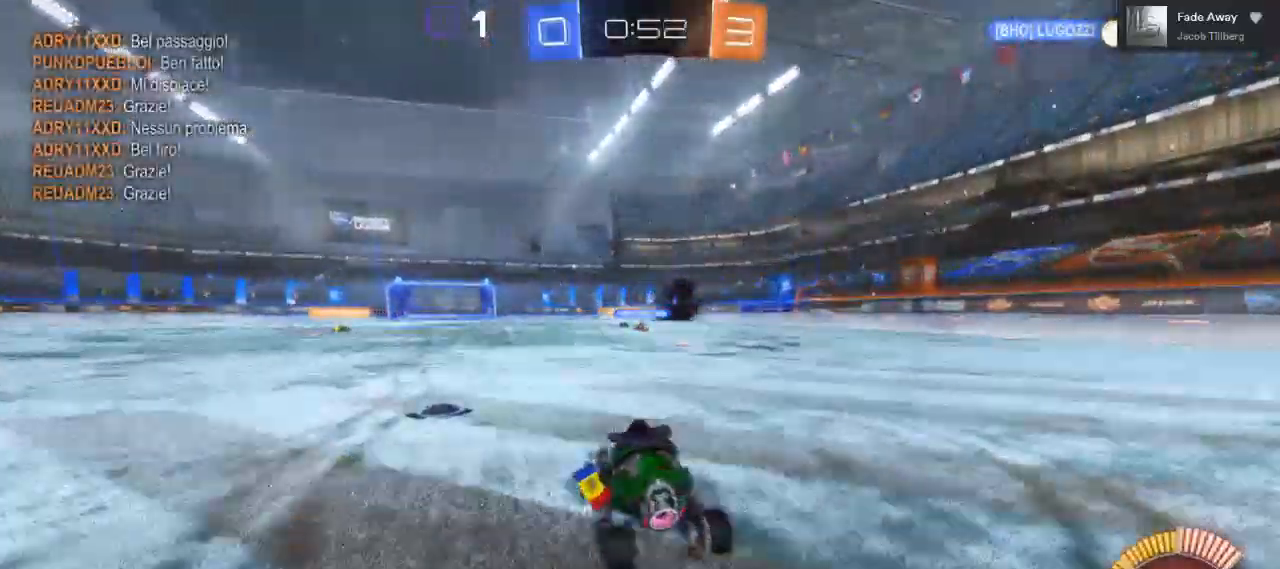
{"dt_ms": 500, "buttons": ["R2"], "left_stick": "up-right", "right_stick": "center"}
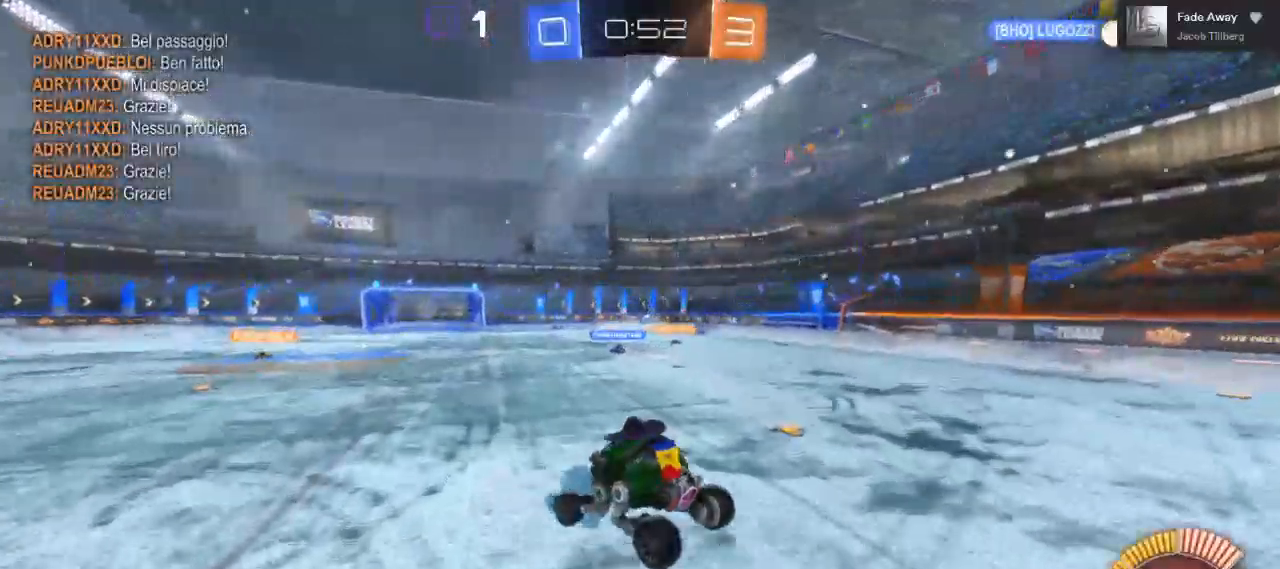
{"dt_ms": 500, "buttons": ["A", "R2"], "left_stick": "right", "right_stick": "center", "events": [[17, "A", "down"], [117, "L3", "down"], [483, "L3", "up"], [483, "left_stick", "right"]]}
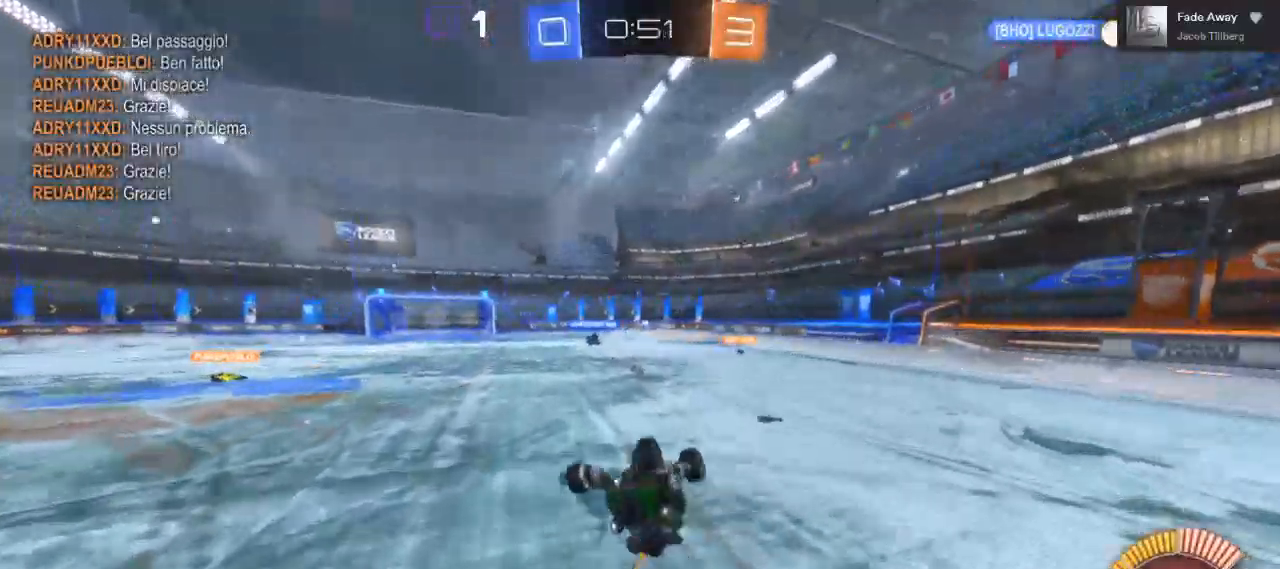
{"dt_ms": 500, "buttons": ["R2"], "left_stick": "center", "right_stick": "center", "events": [[83, "A", "up"], [83, "left_stick", "center"]]}
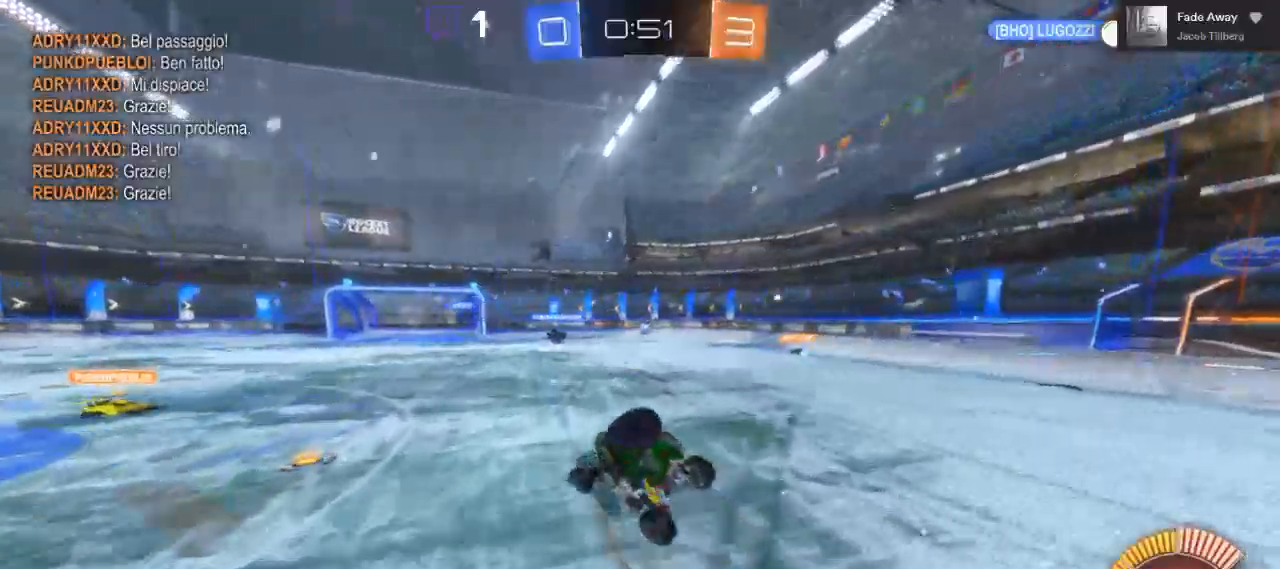
{"dt_ms": 500, "buttons": ["R2"], "left_stick": "right", "right_stick": "center"}